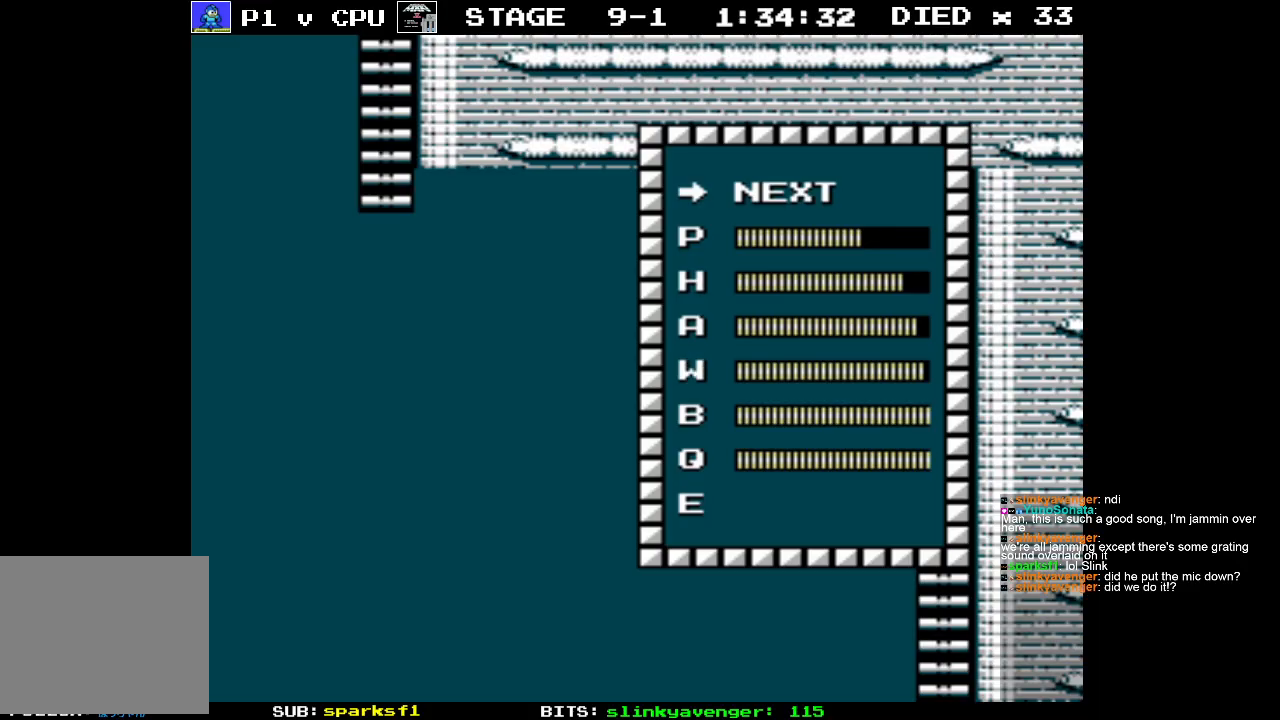
Gameplay with a controller (Nintendo layout); each line is a JSON object with the inputs held at the frame after it. "events" lists button and stick changes between this image and that frame as [ms after this image, input, new state], when the widget could be followed in between. Not read: L3 R3.
{"buttons": ["DPAD_UP"], "events": [[400, "DPAD_UP", "down"]]}
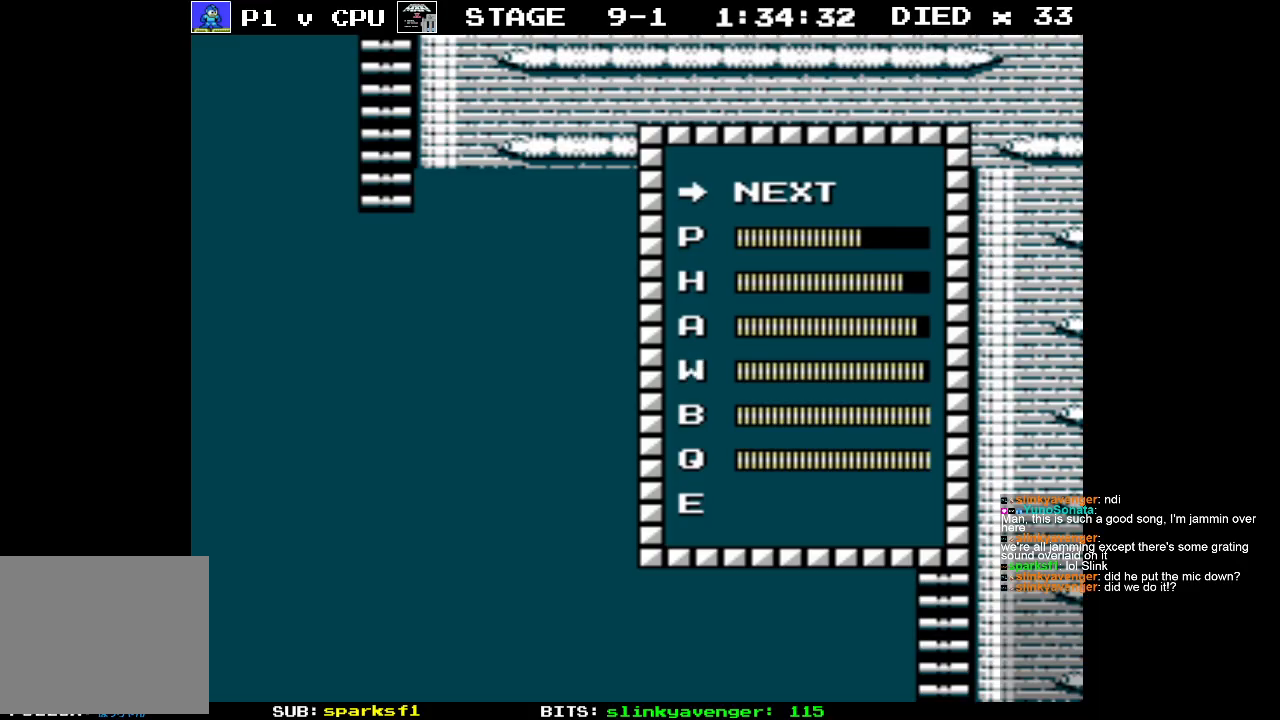
{"buttons": [], "events": [[33, "DPAD_UP", "up"], [133, "DPAD_UP", "down"], [250, "DPAD_UP", "up"], [383, "DPAD_UP", "down"], [483, "DPAD_UP", "up"]]}
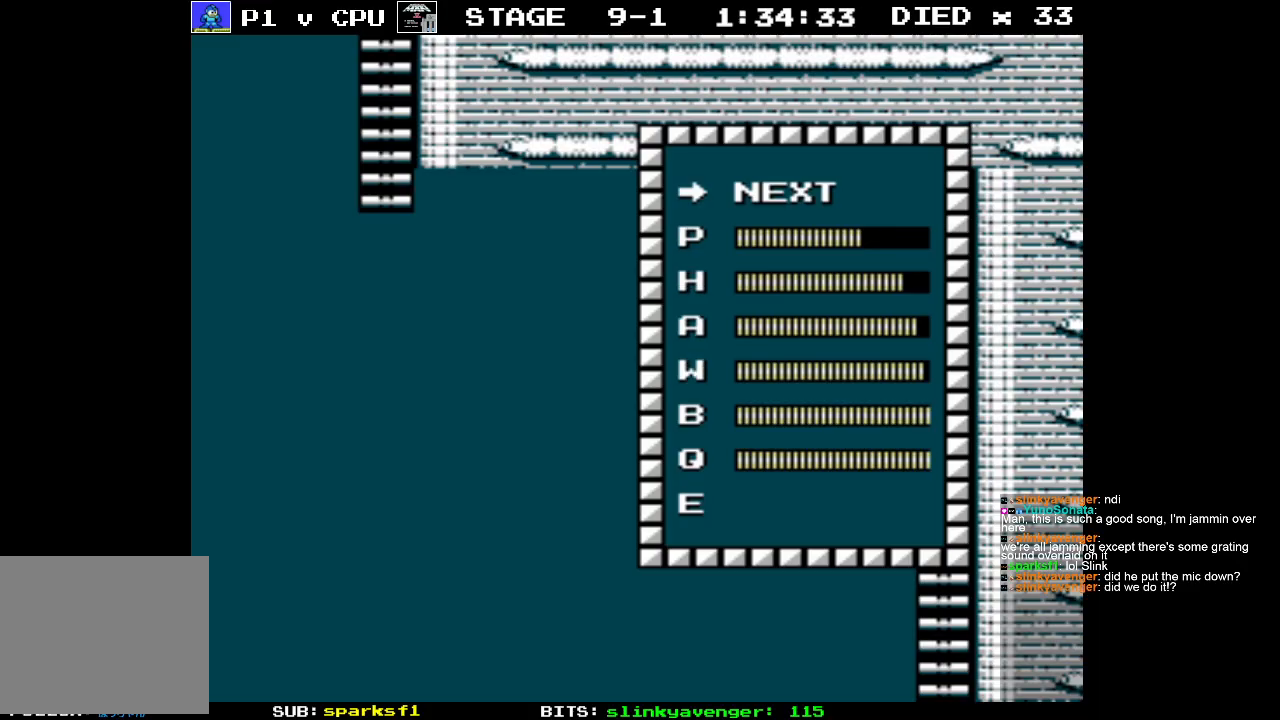
{"buttons": [], "events": [[333, "DPAD_UP", "down"], [417, "DPAD_UP", "up"]]}
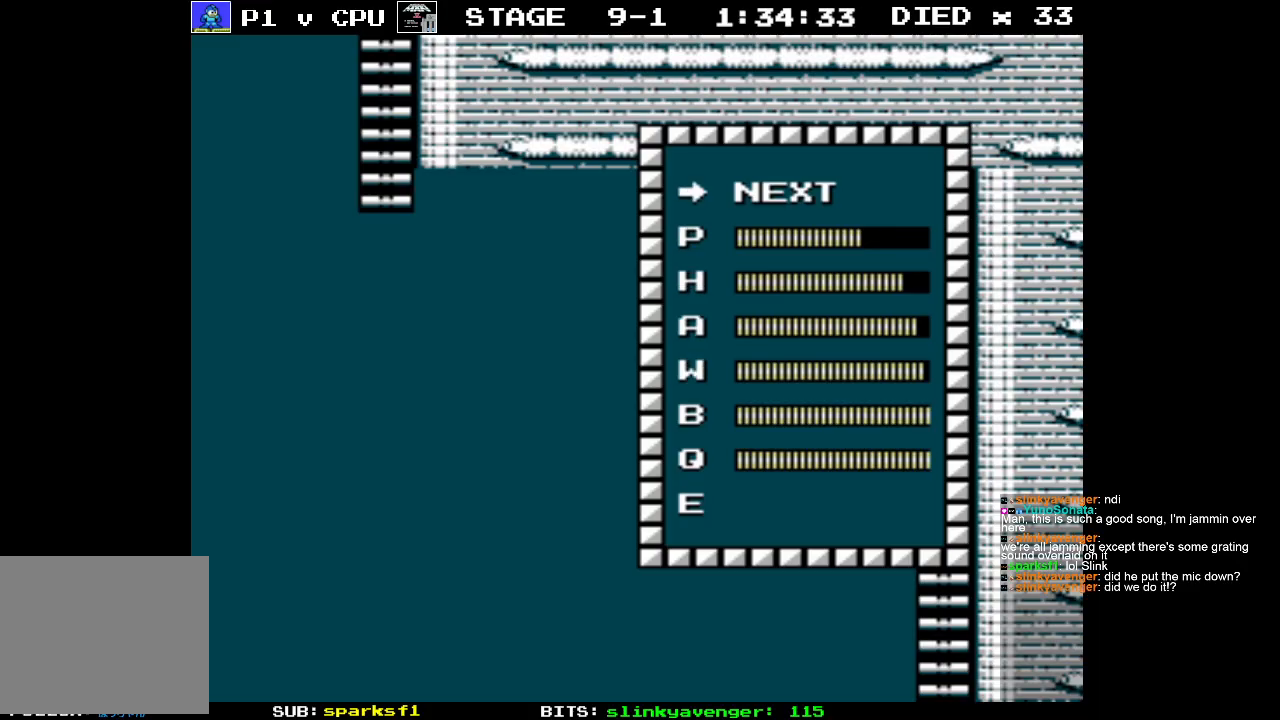
{"buttons": [], "events": [[250, "DPAD_DOWN", "down"], [333, "DPAD_DOWN", "up"]]}
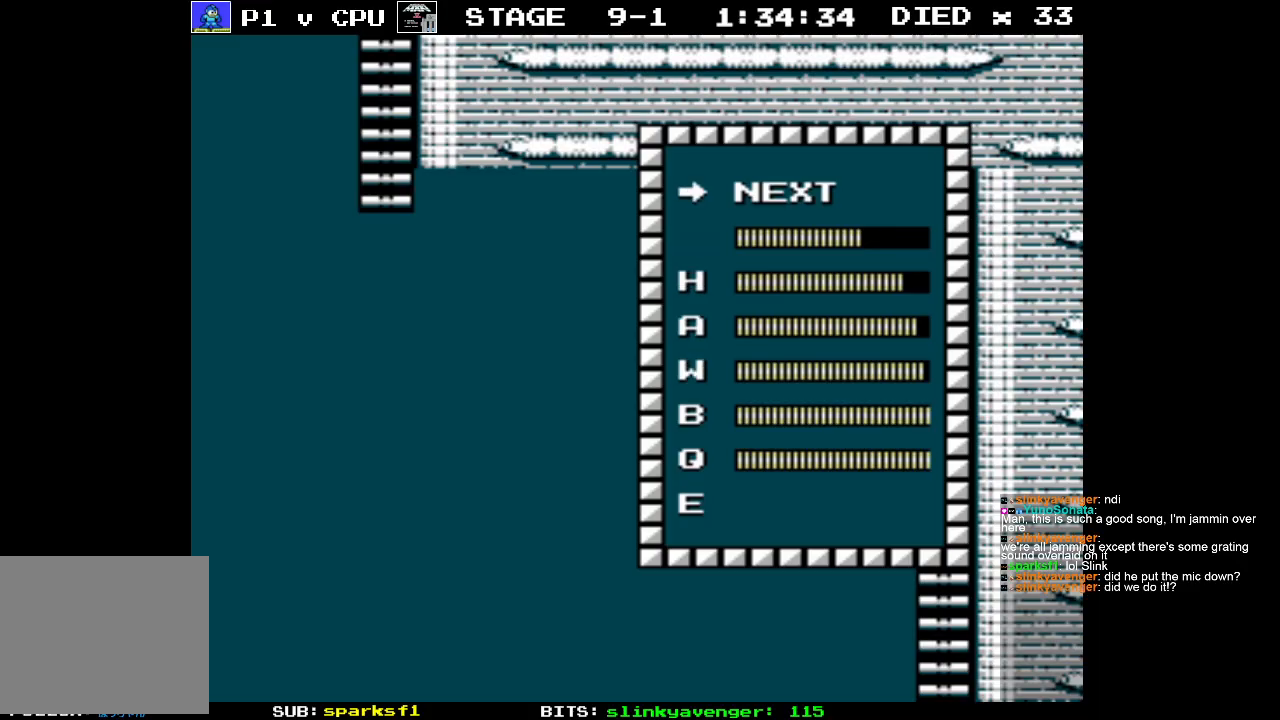
{"buttons": [], "events": [[67, "START", "down"], [217, "START", "up"]]}
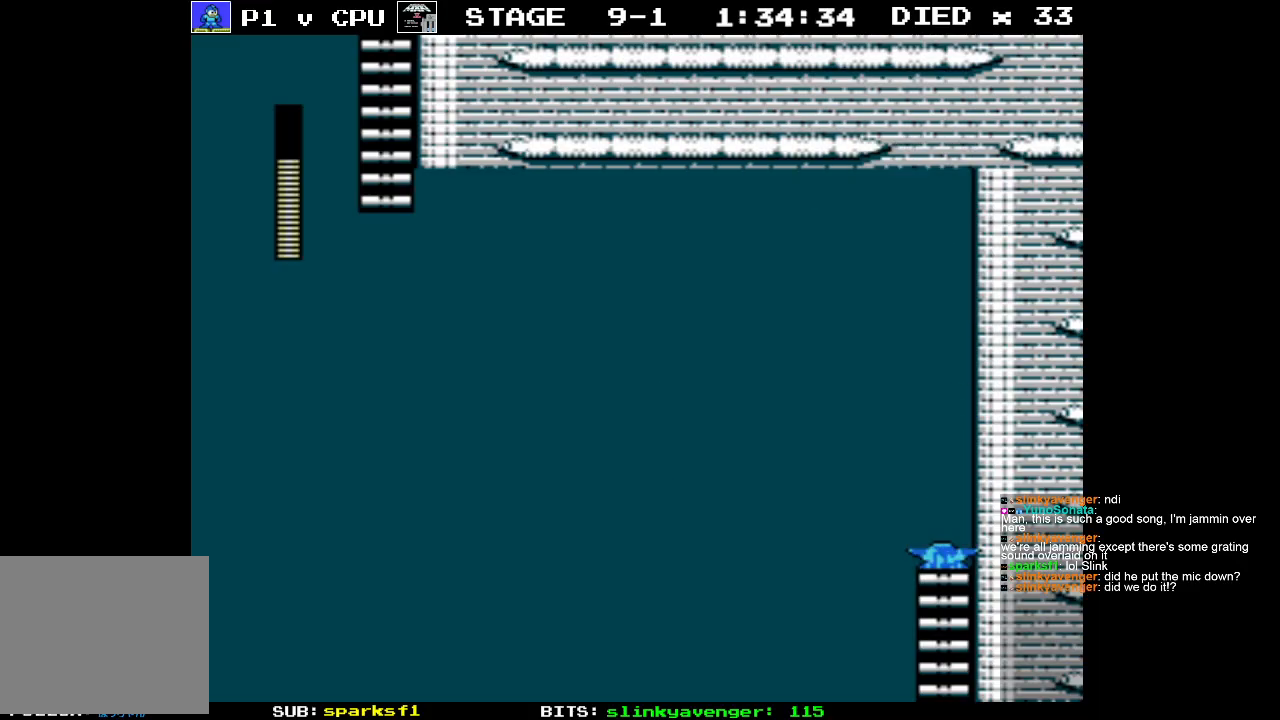
{"buttons": ["A"], "events": [[483, "A", "down"]]}
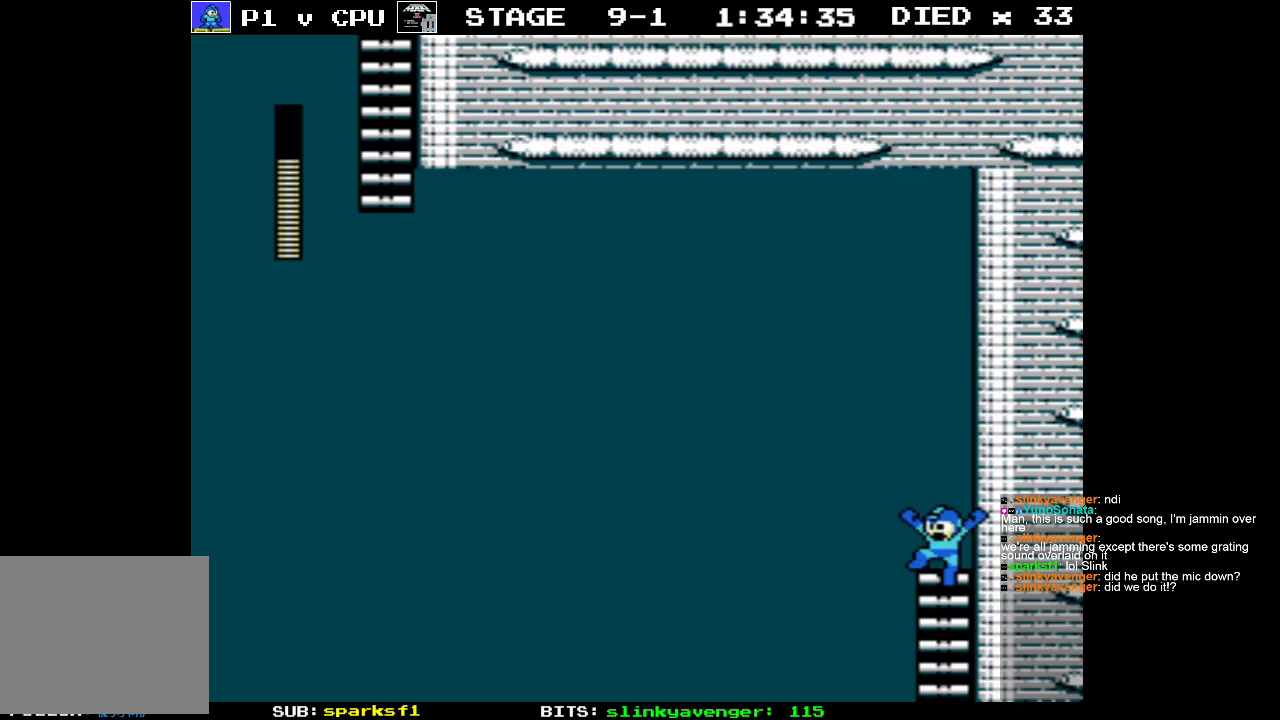
{"buttons": [], "events": [[167, "B", "down"], [267, "A", "up"], [350, "B", "up"]]}
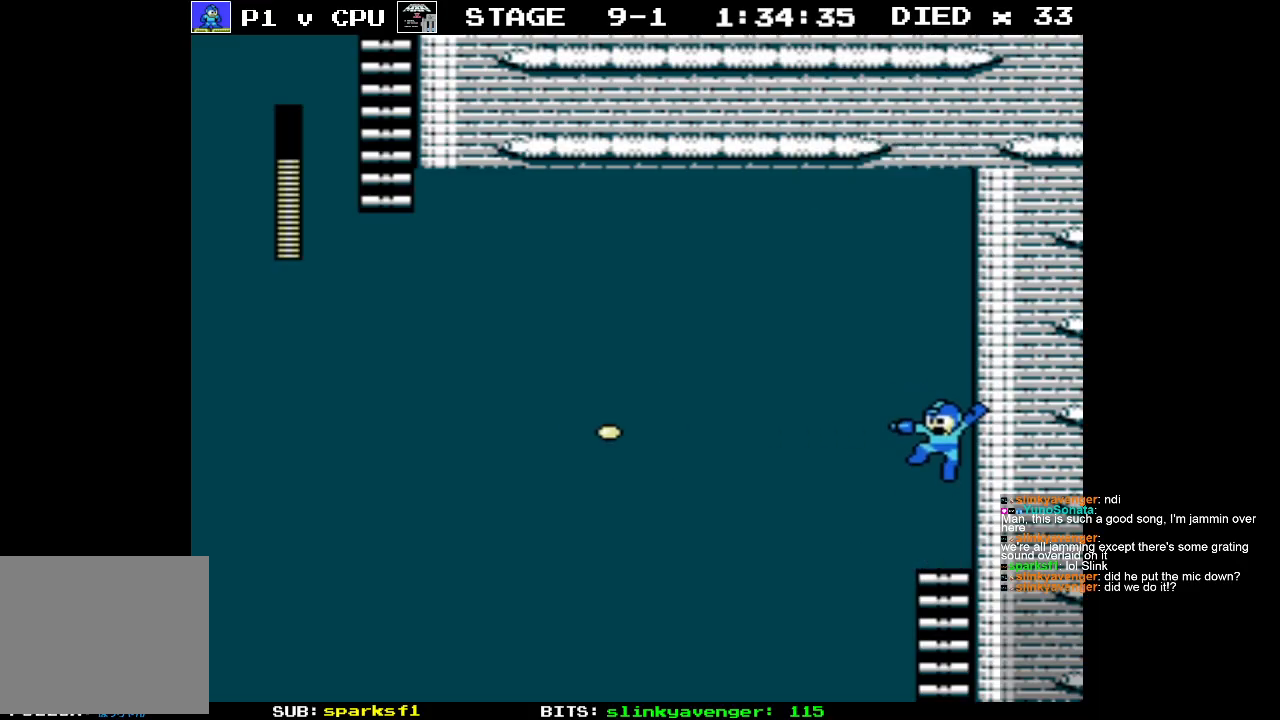
{"buttons": [], "events": [[233, "B", "down"], [400, "B", "up"]]}
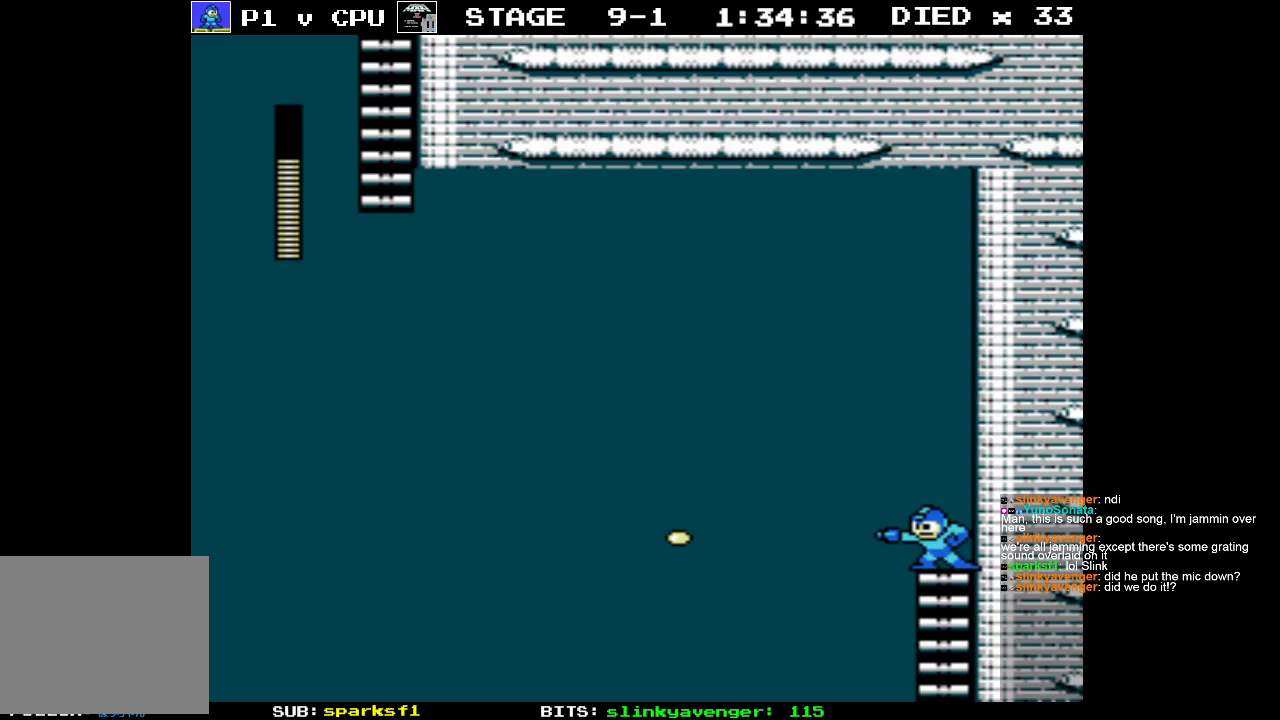
{"buttons": [], "events": []}
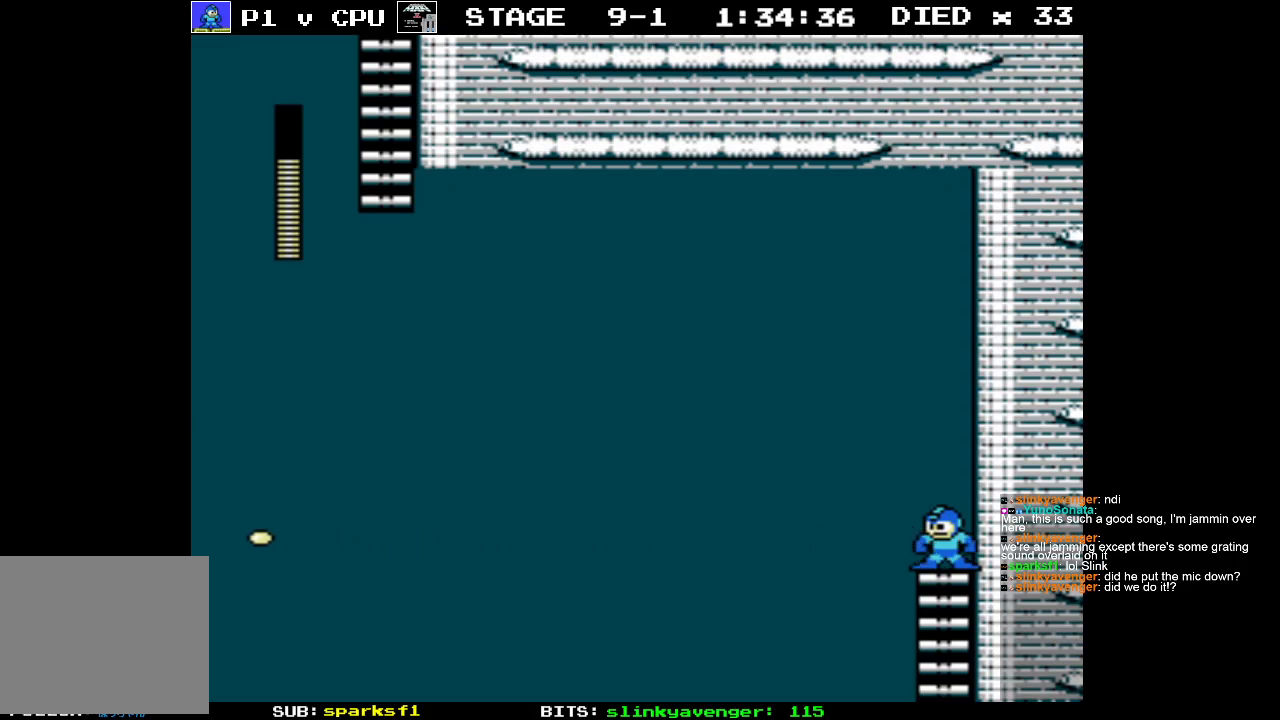
{"buttons": [], "events": []}
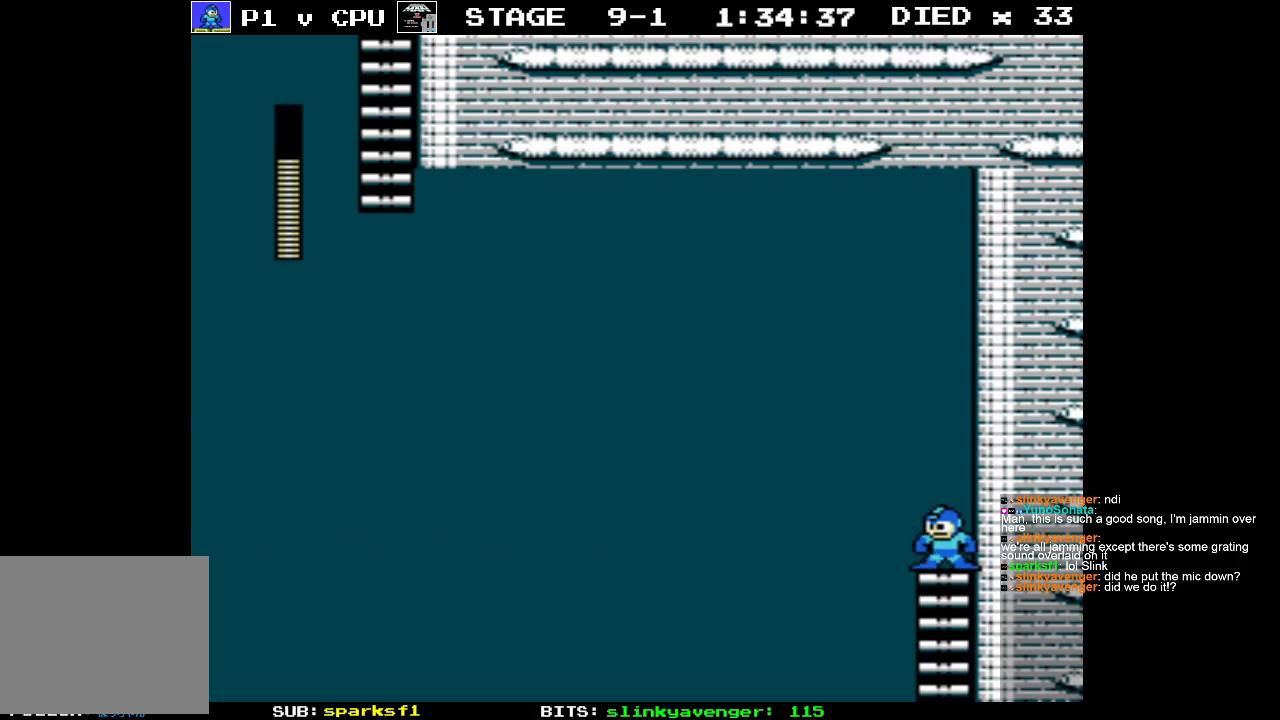
{"buttons": ["START"], "events": [[350, "START", "down"]]}
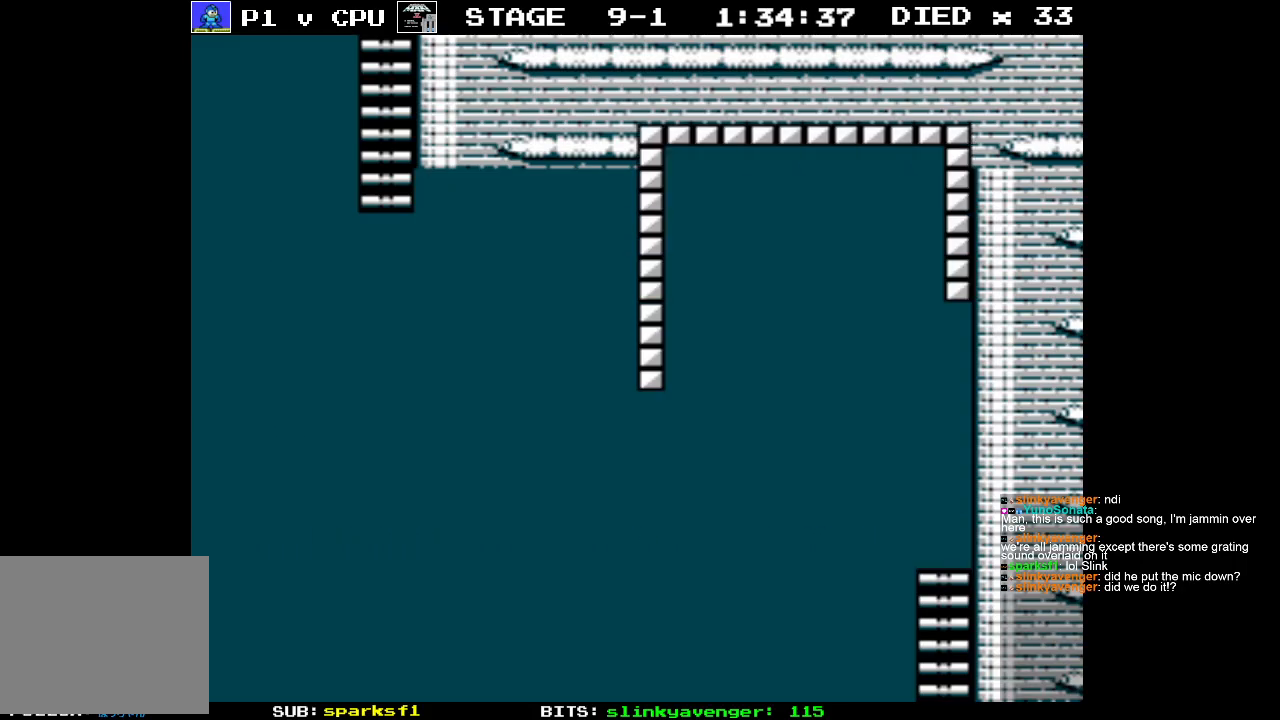
{"buttons": [], "events": [[83, "START", "up"]]}
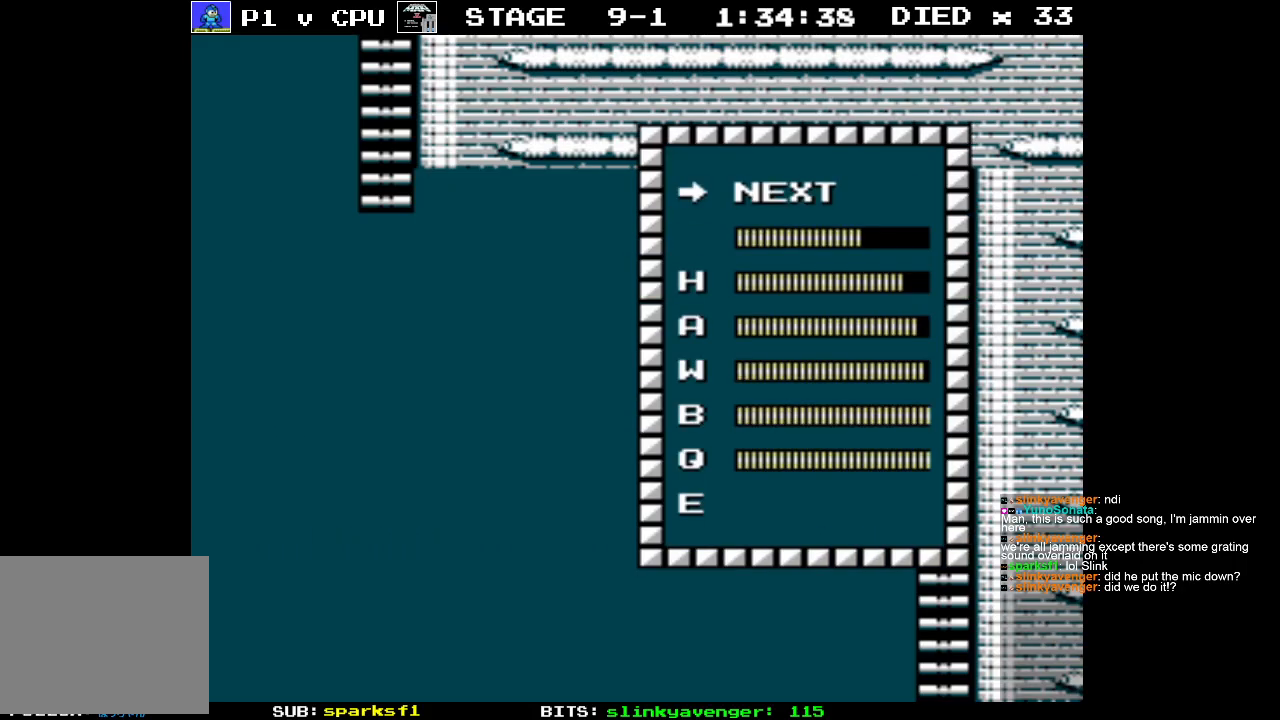
{"buttons": [], "events": [[317, "DPAD_UP", "down"], [417, "DPAD_UP", "up"]]}
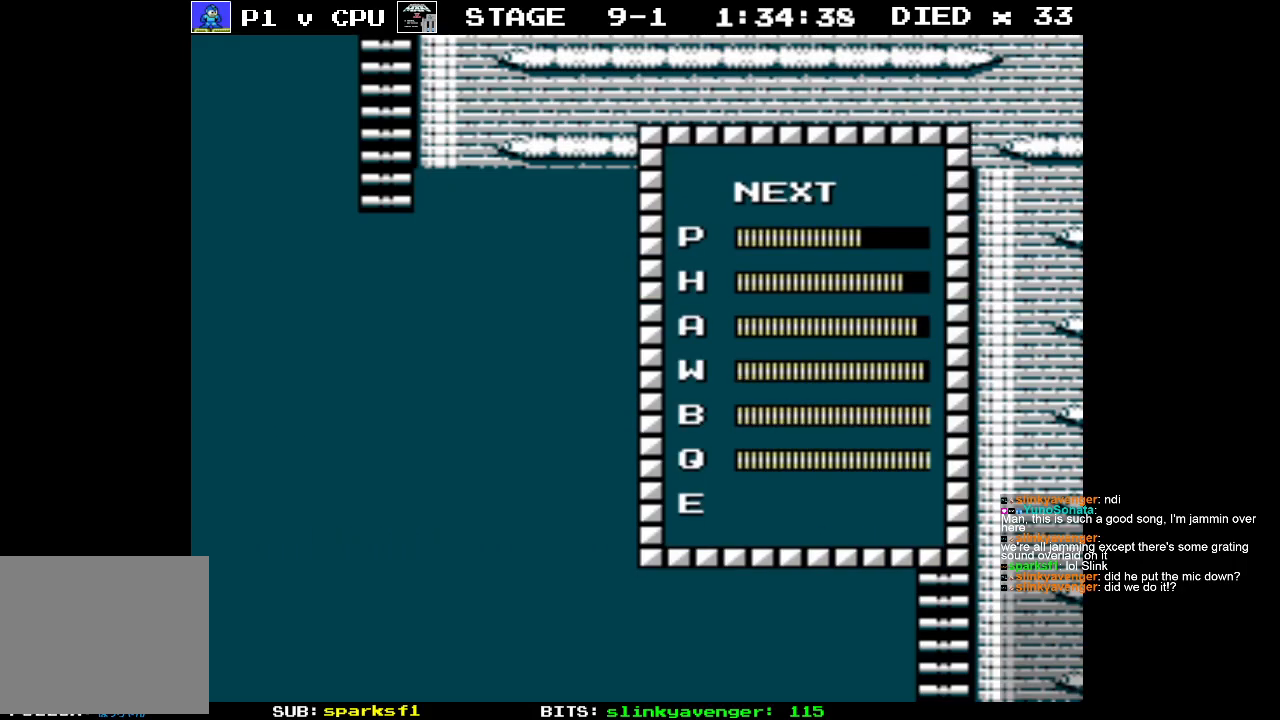
{"buttons": [], "events": [[183, "START", "down"], [333, "START", "up"]]}
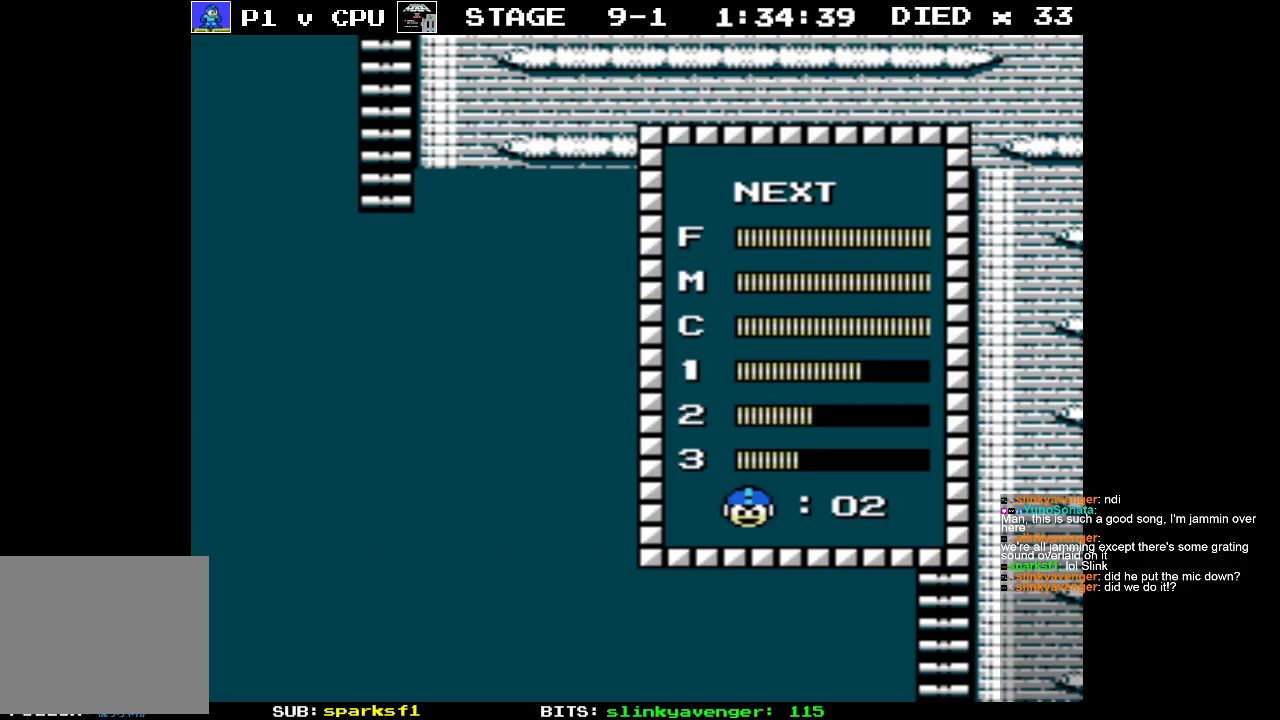
{"buttons": [], "events": []}
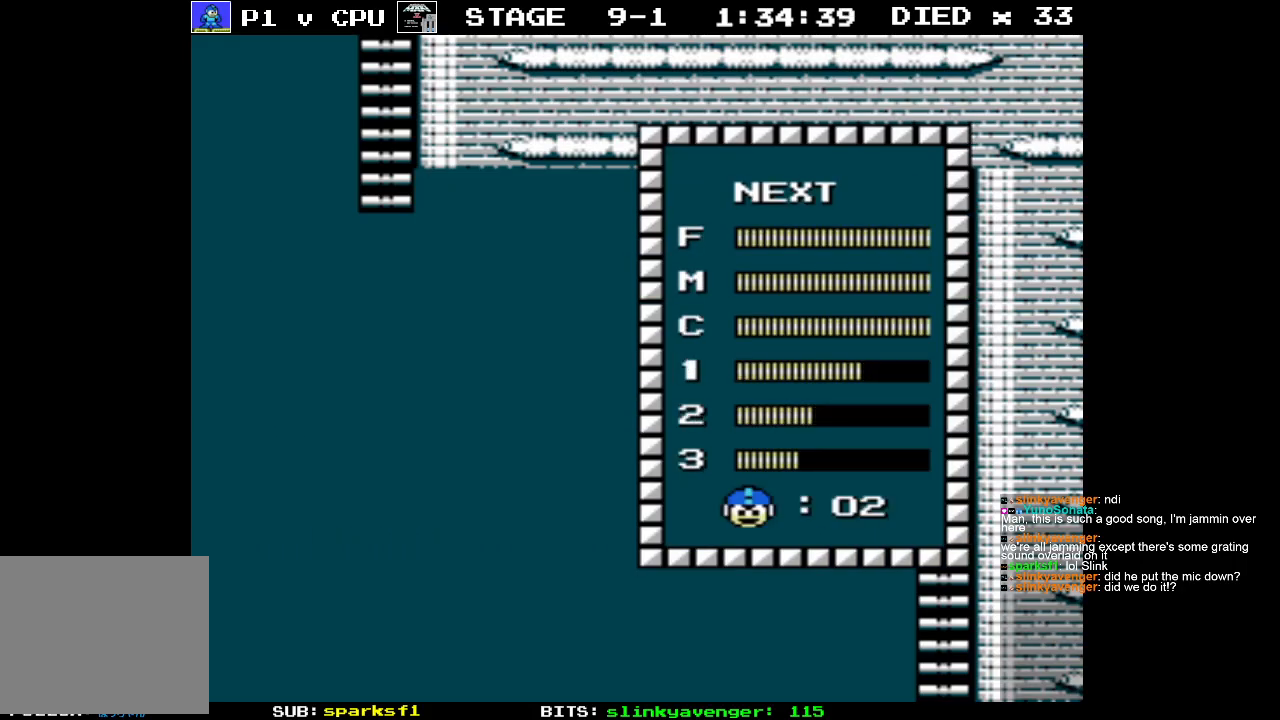
{"buttons": [], "events": []}
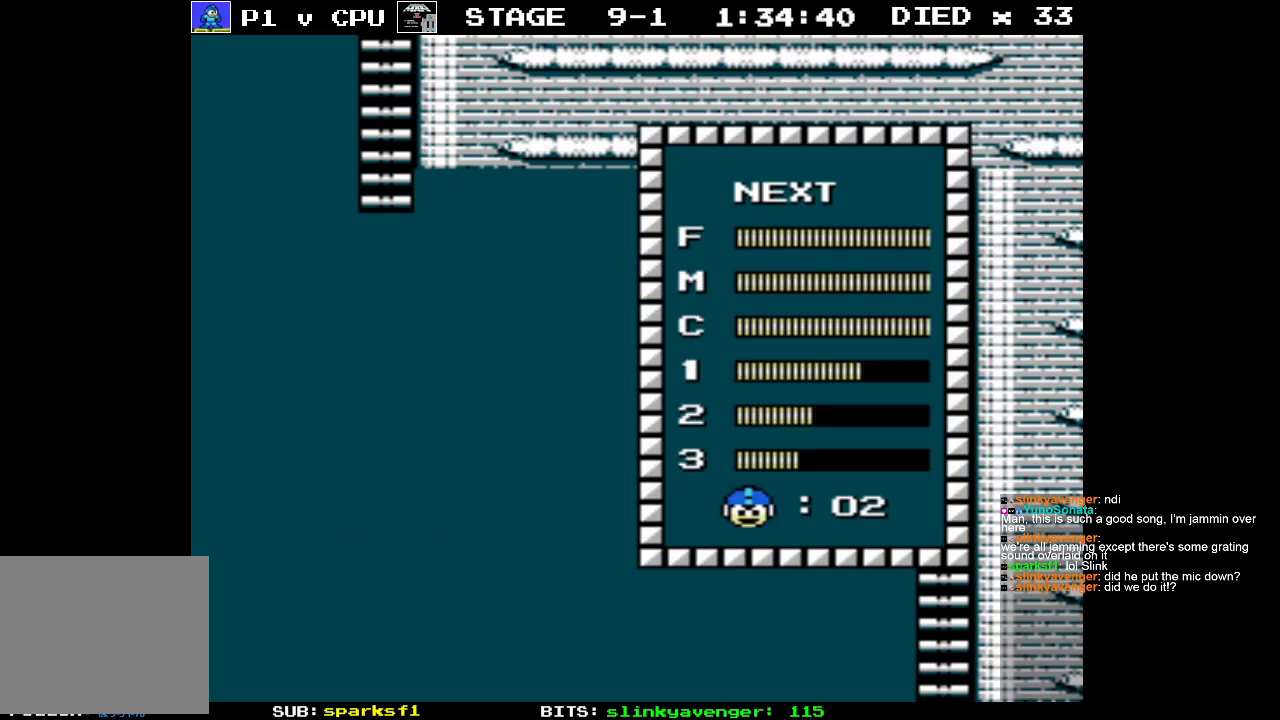
{"buttons": [], "events": []}
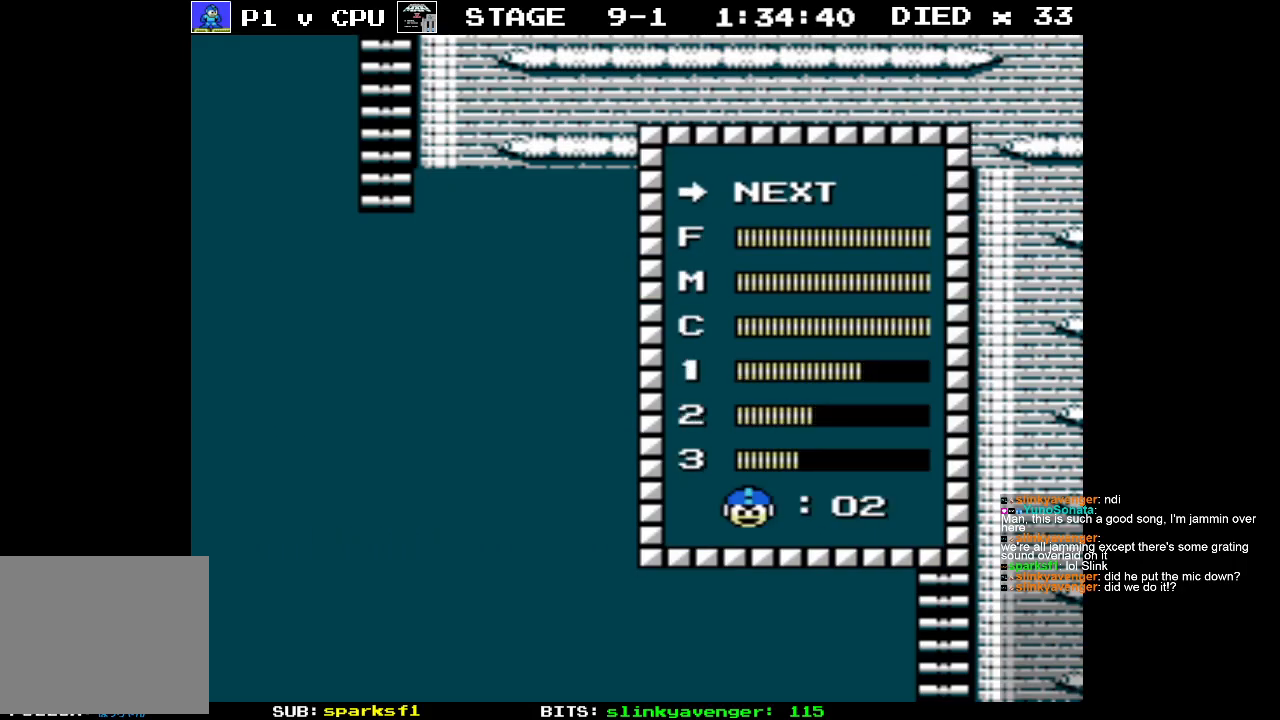
{"buttons": [], "events": []}
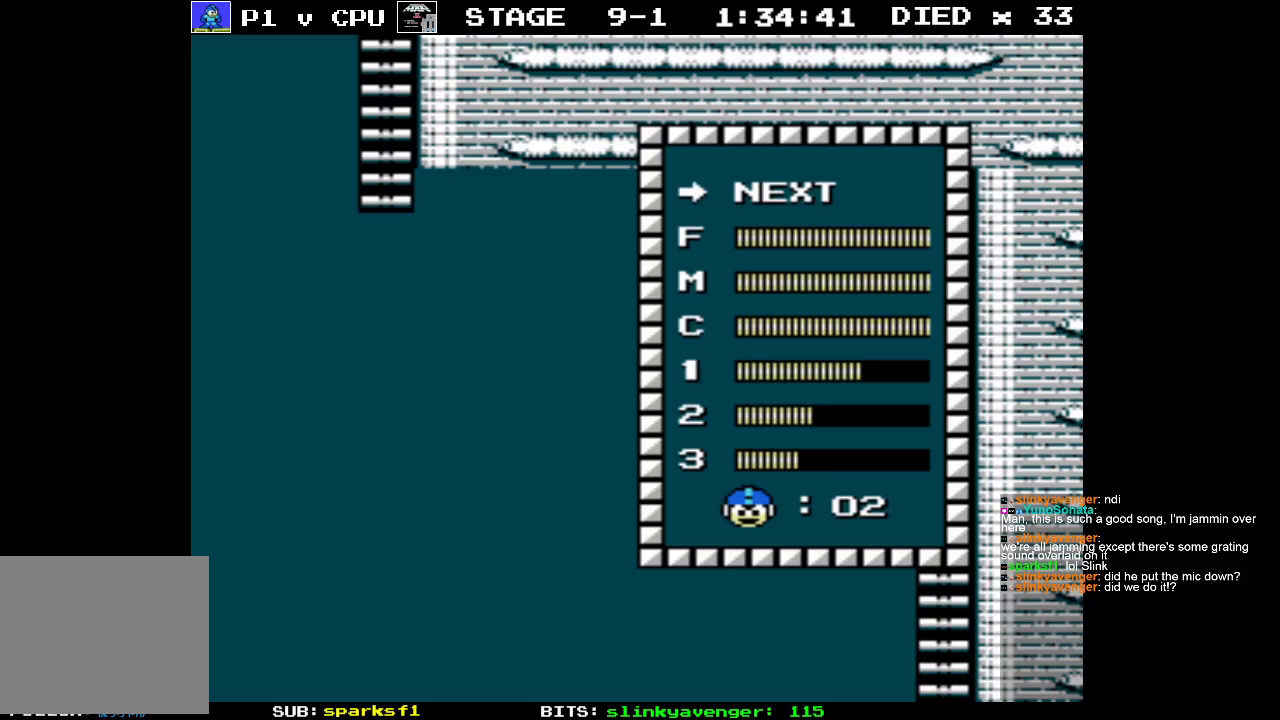
{"buttons": ["DPAD_DOWN"], "events": [[267, "DPAD_DOWN", "down"], [367, "DPAD_DOWN", "up"], [483, "DPAD_DOWN", "down"]]}
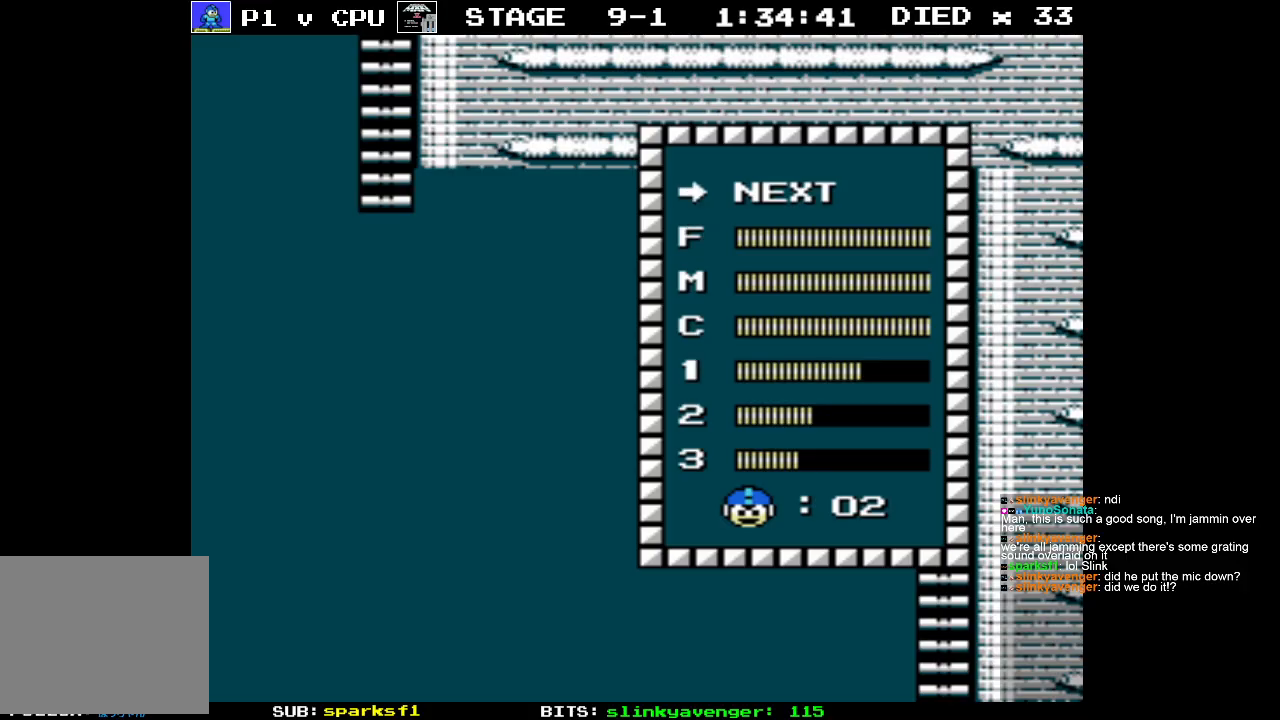
{"buttons": [], "events": [[83, "DPAD_DOWN", "up"], [217, "DPAD_DOWN", "down"], [333, "DPAD_DOWN", "up"]]}